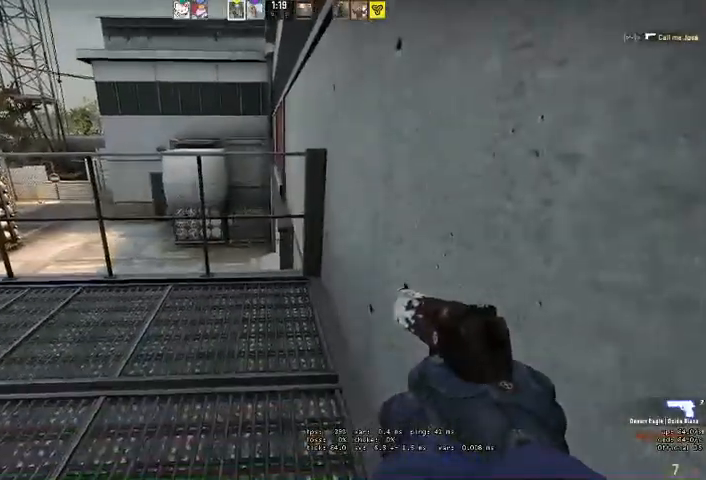
Gameplay with keyboard and mouse; each line is a JSON object with the keys and mouse buttons held at the frame after it. "events" lists presses ("down") and releases ("up") of "a", "ctrl", "d", "e", "q", "s", "shift", "space", "w", "mouse_left", "mouse_wheel", "mouse_right" and "mouse_mb4" between this image and that frame as [ms after this image, input, new state], when the widget could be followed in between. "mouse_left", "mouse_wheel", "mouse_right", "mouse_mb4" = the "left", "wheel", "right", "mb4" buttons of the "mouse" list. No other keys are recorded. "wheel" means that the mouse wheel is clicked or scrolled. Mouse movement is not recorded. Not read: mouse_mb5.
{"keys": ["ctrl", "d", "s"], "mouse": [], "events": [[167, "d", "up"], [400, "d", "down"], [400, "s", "down"]]}
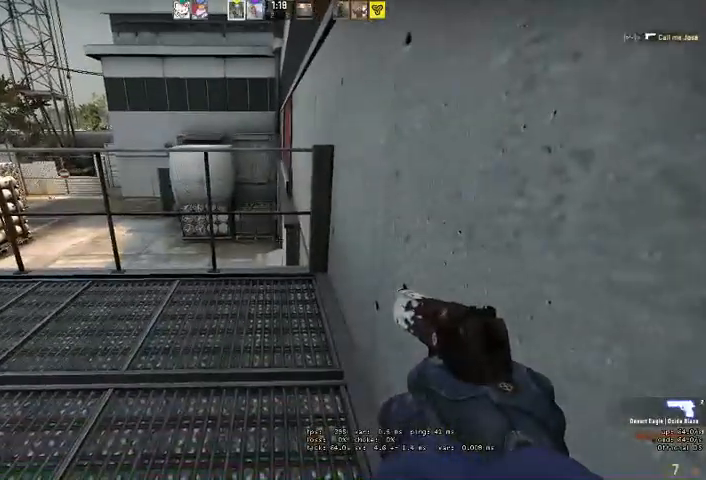
{"keys": ["ctrl"], "mouse": [], "events": [[100, "d", "up"], [100, "s", "up"]]}
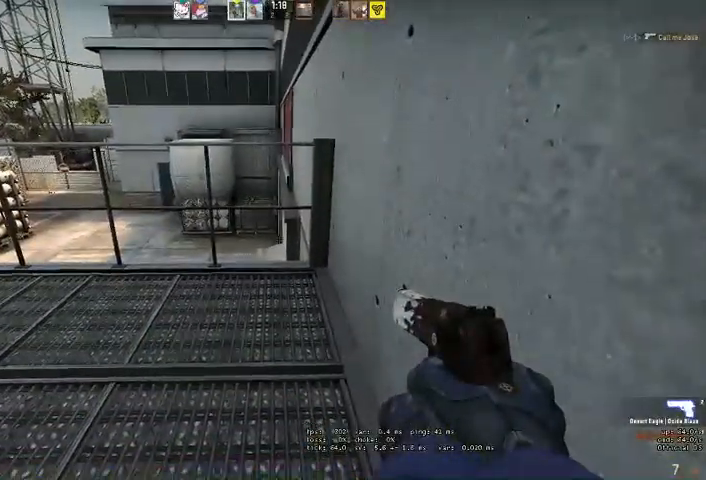
{"keys": ["ctrl"], "mouse": [], "events": []}
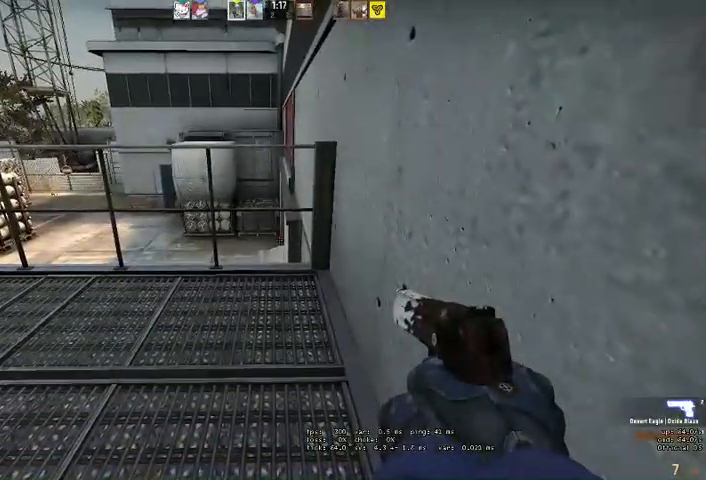
{"keys": ["ctrl"], "mouse": [], "events": []}
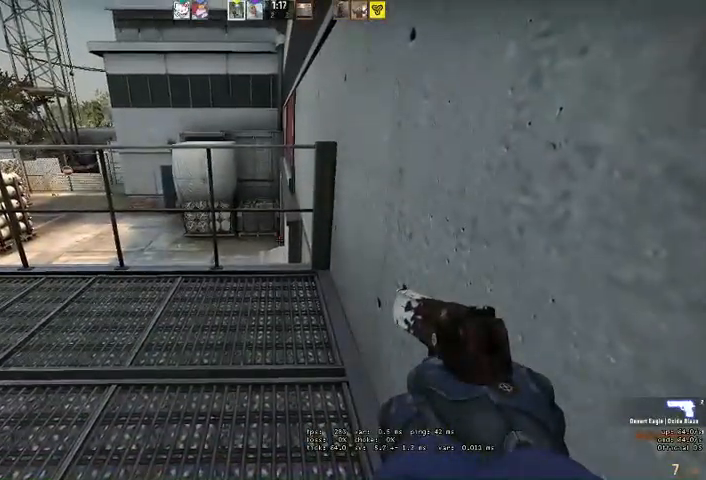
{"keys": ["ctrl"], "mouse": [], "events": []}
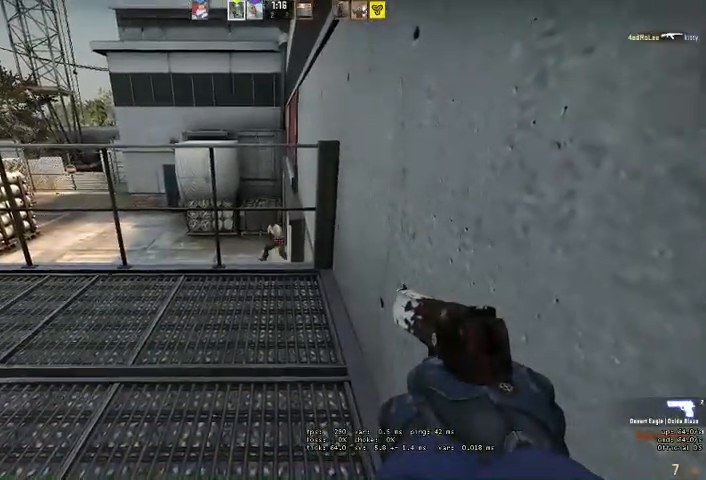
{"keys": ["ctrl"], "mouse": [], "events": [[133, "mouse_left", "down"], [267, "mouse_left", "up"]]}
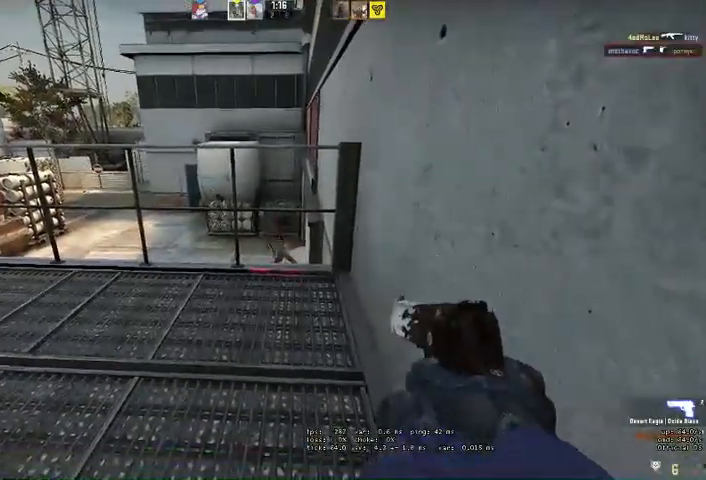
{"keys": ["a", "w"], "mouse": []}
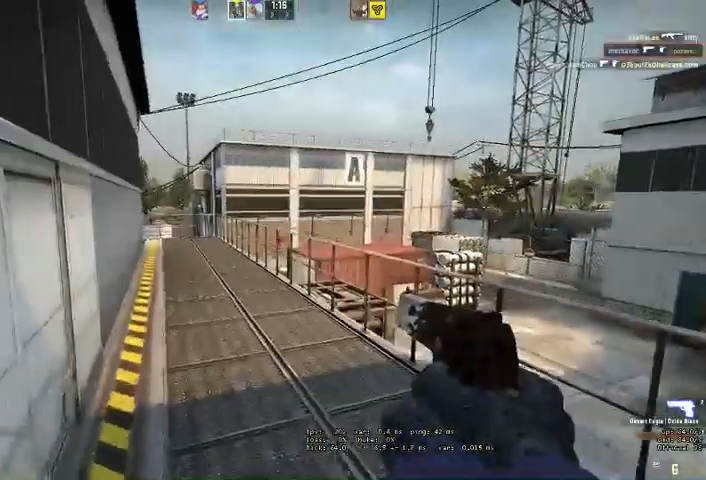
{"keys": ["a", "w"], "mouse": []}
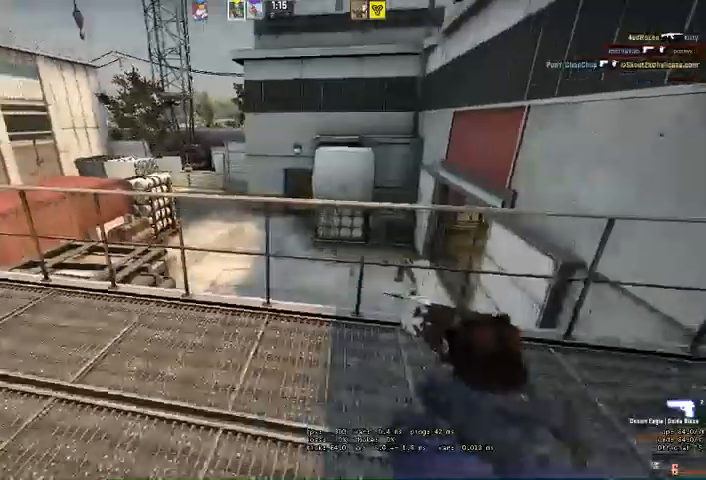
{"keys": ["d", "w"], "mouse": [], "events": [[133, "a", "up"], [500, "d", "down"]]}
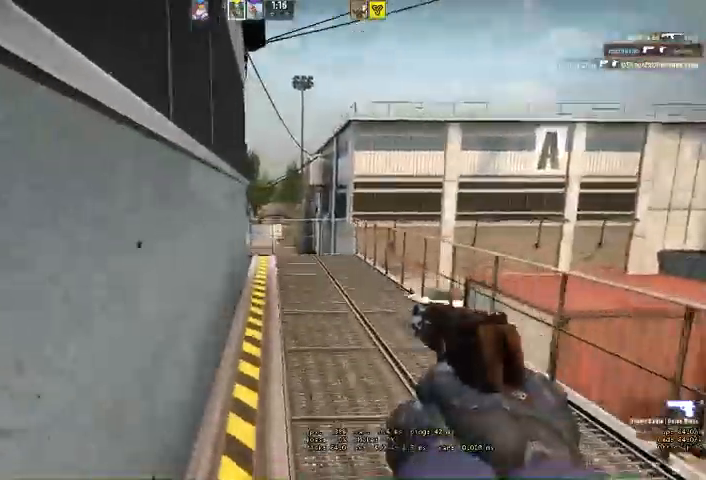
{"keys": ["d", "w"], "mouse": []}
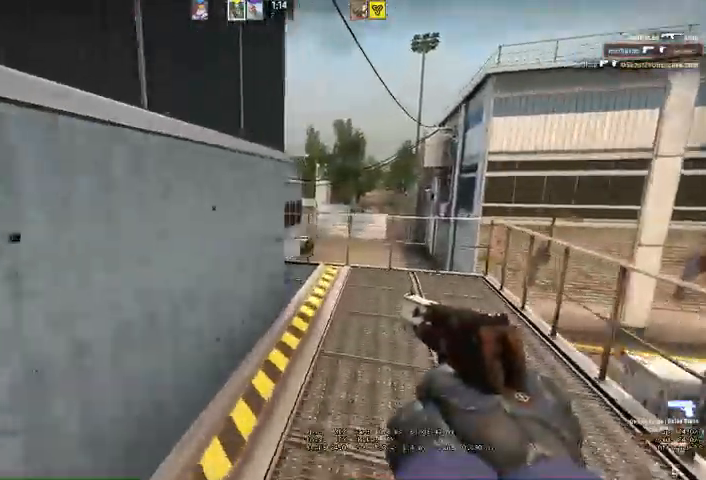
{"keys": ["d", "w"], "mouse": [], "events": []}
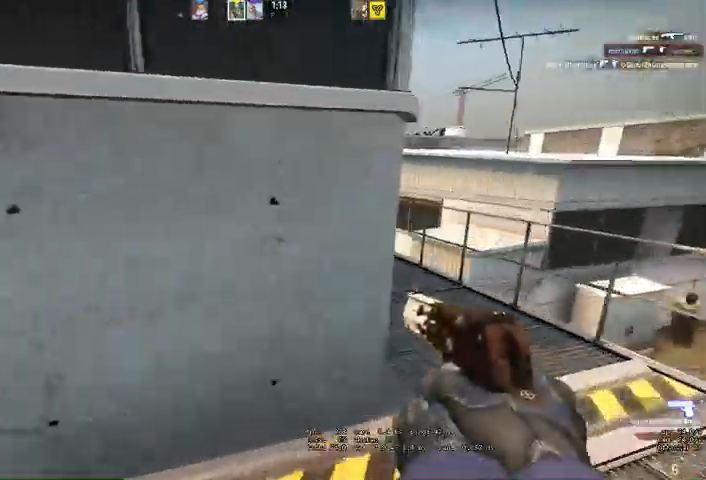
{"keys": [], "mouse": [], "events": [[33, "w", "up"], [267, "a", "down"], [267, "d", "up"], [400, "a", "up"]]}
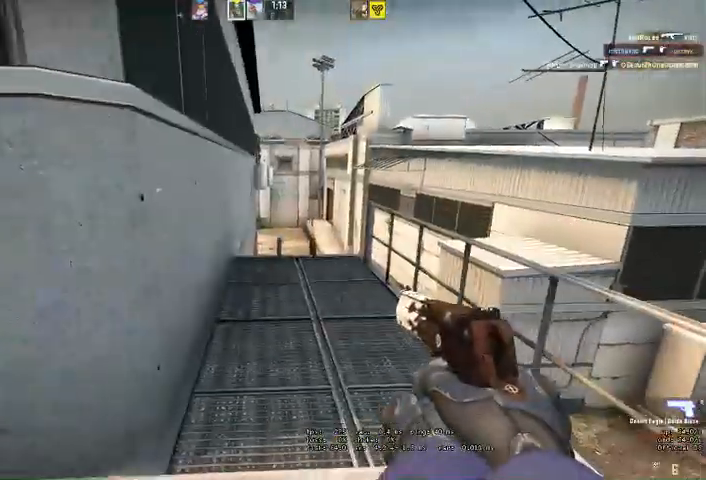
{"keys": ["a"], "mouse": [], "events": [[33, "w", "down"], [67, "a", "down"], [500, "w", "up"]]}